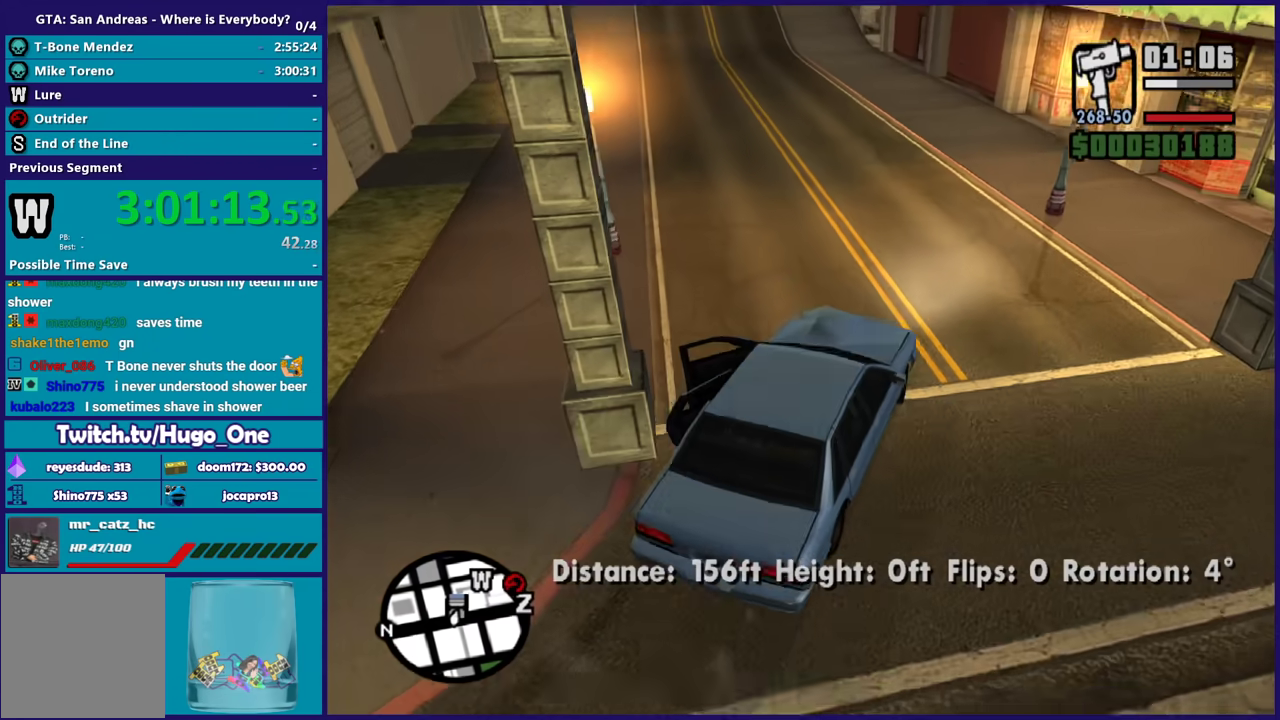
Gameplay with a controller (Xbox layout); each line is a JSON object with the inputs held at the frame after it. "events" lists button and stick changes between this image and that frame as [ms after this image, input, new state], when the widget could be followed in between.
{"buttons": ["R2"], "left_stick": "left", "right_stick": "down", "events": [[134, "left_stick", "up-left"], [201, "right_stick", "up-right"], [267, "left_stick", "left"], [434, "right_stick", "down"]]}
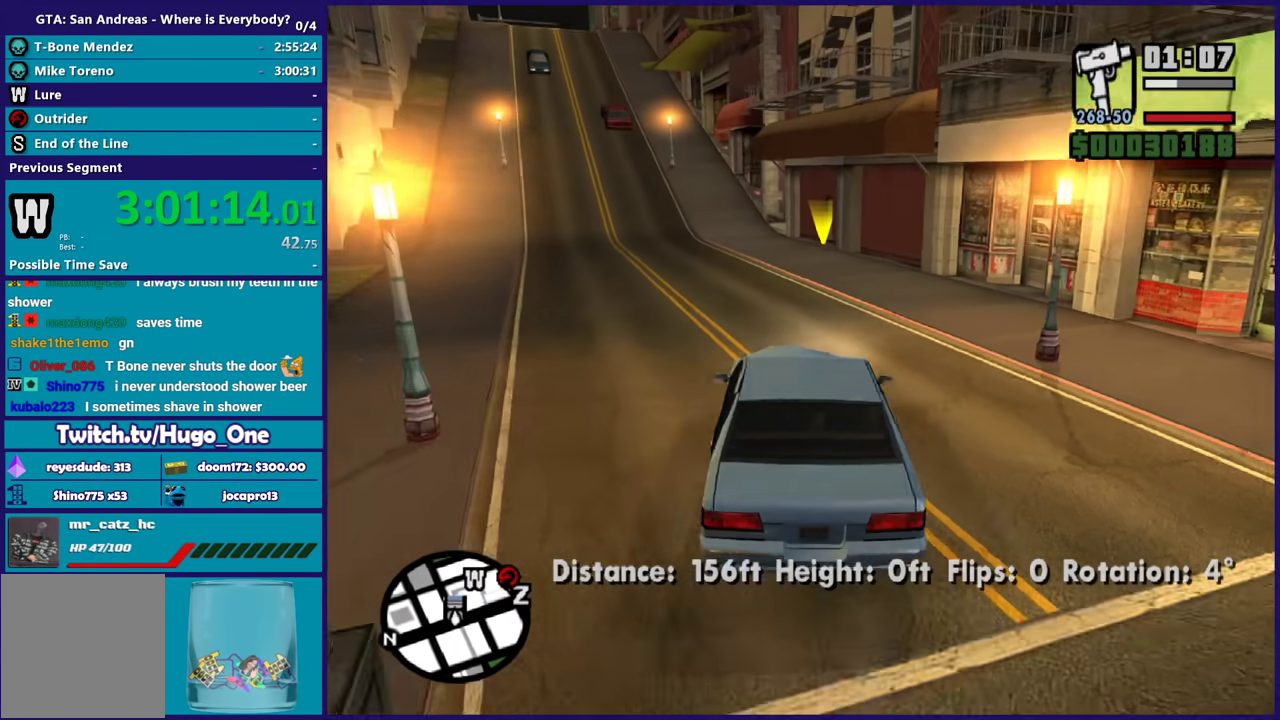
{"buttons": ["R2"], "left_stick": "down-right", "right_stick": "down-right", "events": [[33, "right_stick", "center"], [133, "left_stick", "center"], [133, "right_stick", "right"], [200, "left_stick", "down-right"], [200, "right_stick", "down-right"], [367, "left_stick", "center"], [500, "left_stick", "down-right"]]}
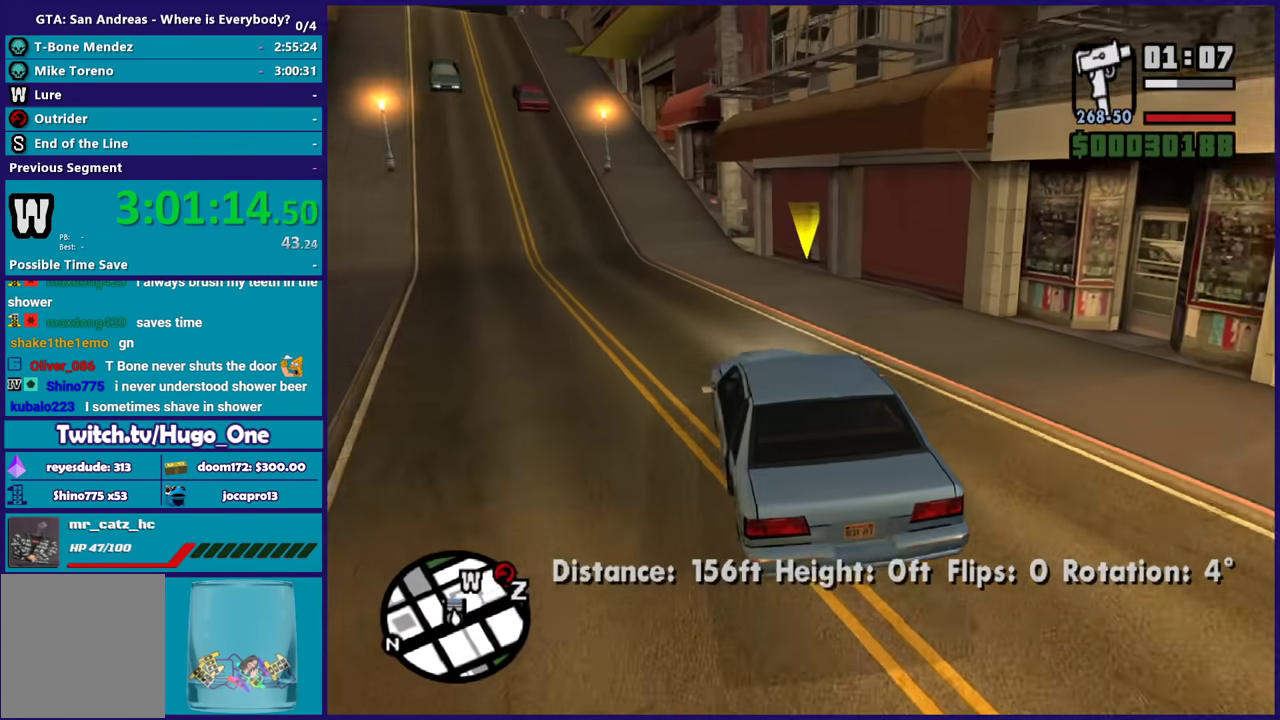
{"buttons": [], "left_stick": "down-right", "right_stick": "down-right", "events": [[134, "left_stick", "center"], [134, "right_stick", "right"], [201, "R2", "up"], [234, "left_stick", "left"], [301, "left_stick", "center"], [301, "right_stick", "down-right"], [367, "left_stick", "down-right"]]}
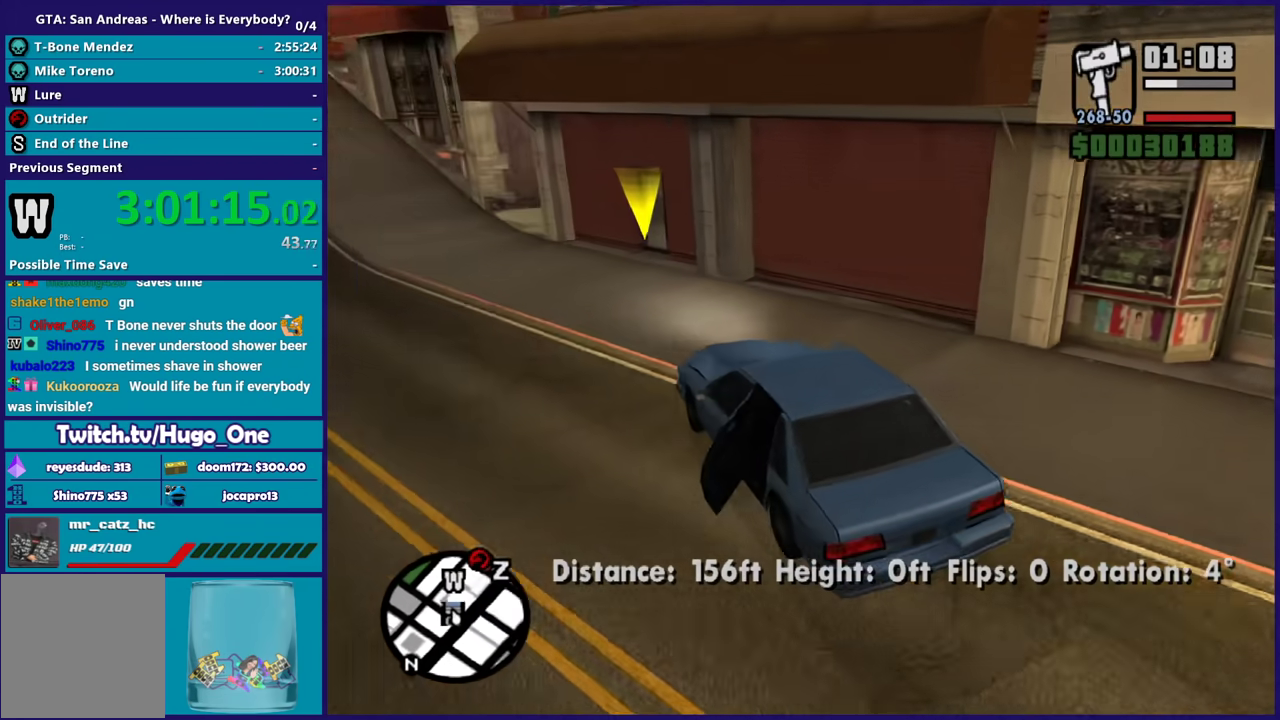
{"buttons": ["L2"], "left_stick": "center", "right_stick": "center", "events": [[33, "left_stick", "center"], [67, "L2", "down"], [100, "right_stick", "right"], [434, "right_stick", "center"]]}
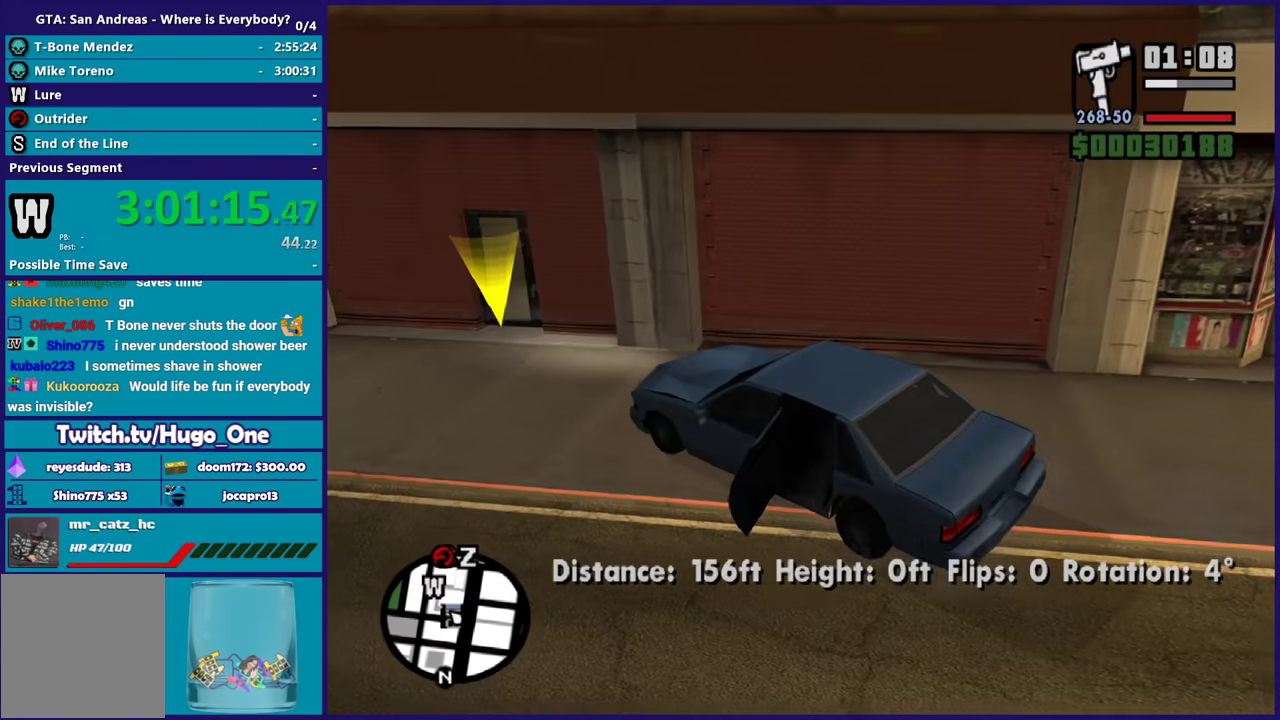
{"buttons": ["Y"], "left_stick": "down-left", "right_stick": "center", "events": [[67, "Y", "down"], [100, "L2", "up"], [167, "Y", "up"], [234, "Y", "down"], [234, "left_stick", "down-left"], [367, "Y", "up"], [434, "Y", "down"]]}
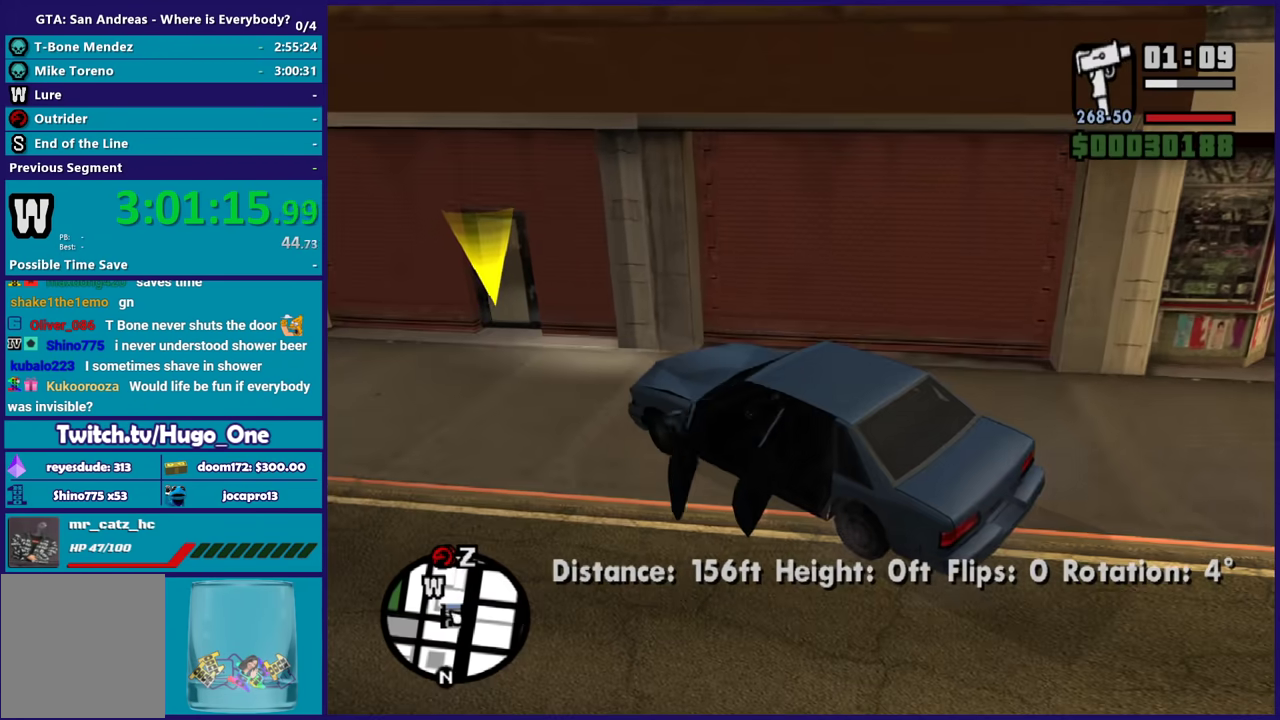
{"buttons": [], "left_stick": "down-left", "right_stick": "center", "events": [[33, "Y", "up"], [133, "right_stick", "down-left"], [300, "right_stick", "center"], [367, "A", "down"], [500, "A", "up"]]}
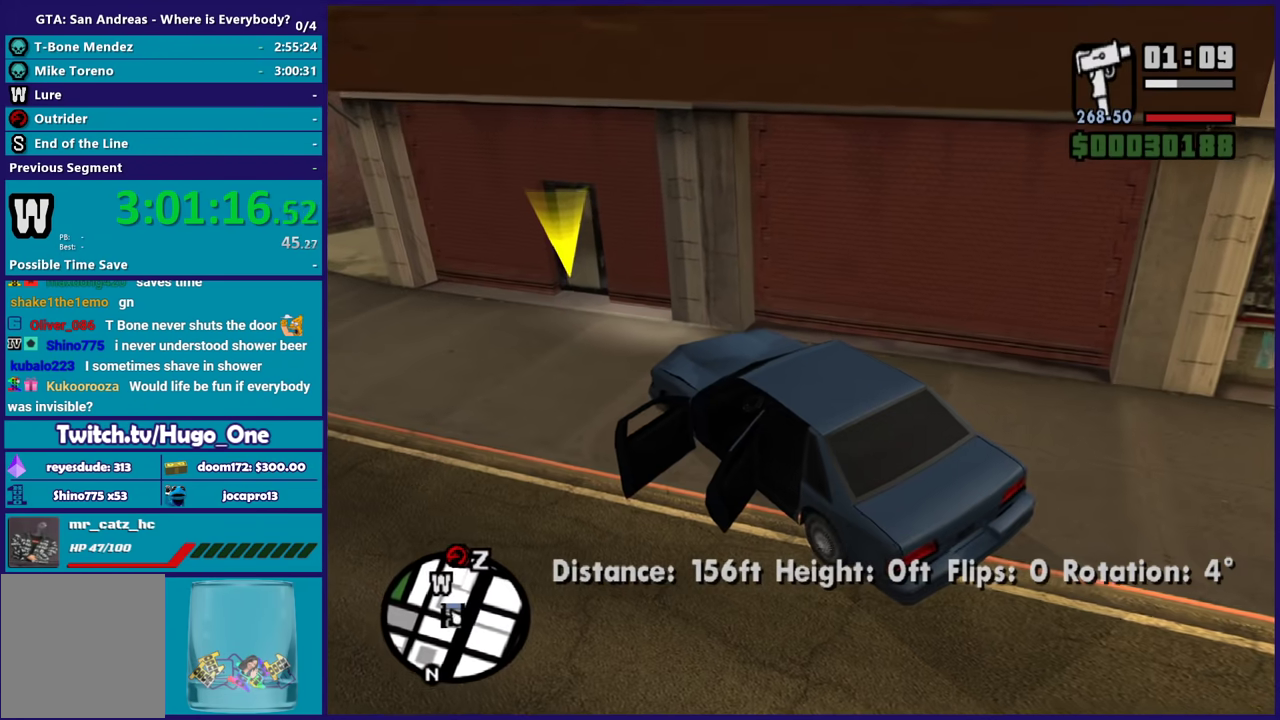
{"buttons": ["A"], "left_stick": "up-left", "right_stick": "center", "events": [[67, "A", "down"], [134, "left_stick", "left"], [167, "A", "up"], [234, "A", "down"], [267, "left_stick", "up-left"], [334, "A", "up"], [434, "A", "down"]]}
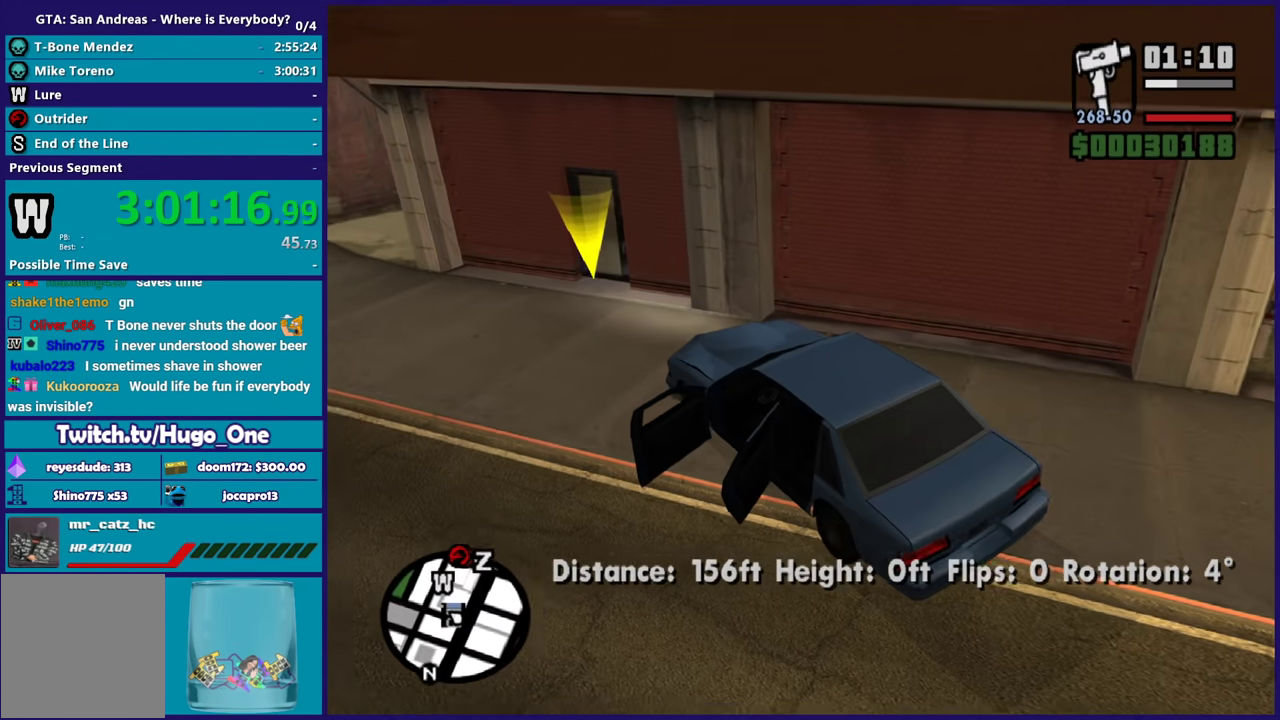
{"buttons": ["A"], "left_stick": "up", "right_stick": "center", "events": [[33, "A", "up"], [100, "A", "down"], [233, "A", "up"], [300, "A", "down"], [434, "A", "up"], [434, "left_stick", "up"], [500, "A", "down"]]}
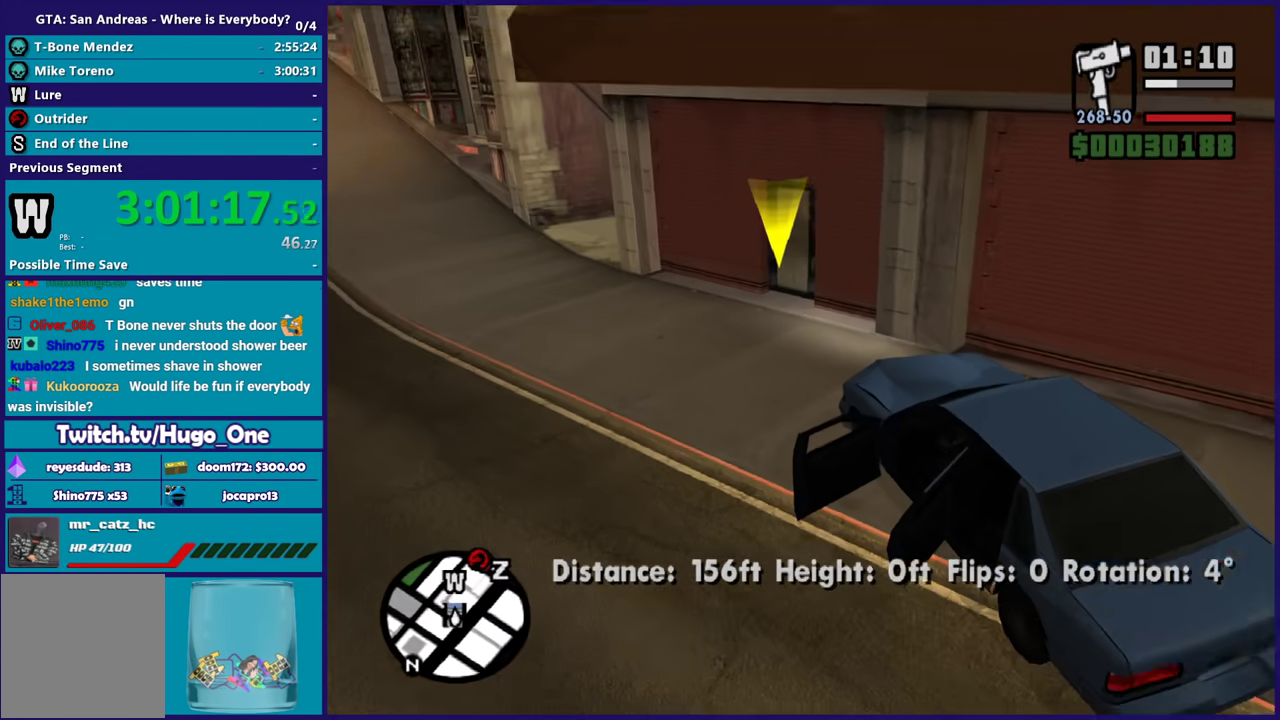
{"buttons": [], "left_stick": "up", "right_stick": "center", "events": [[134, "A", "up"], [334, "right_stick", "up-right"], [467, "right_stick", "center"]]}
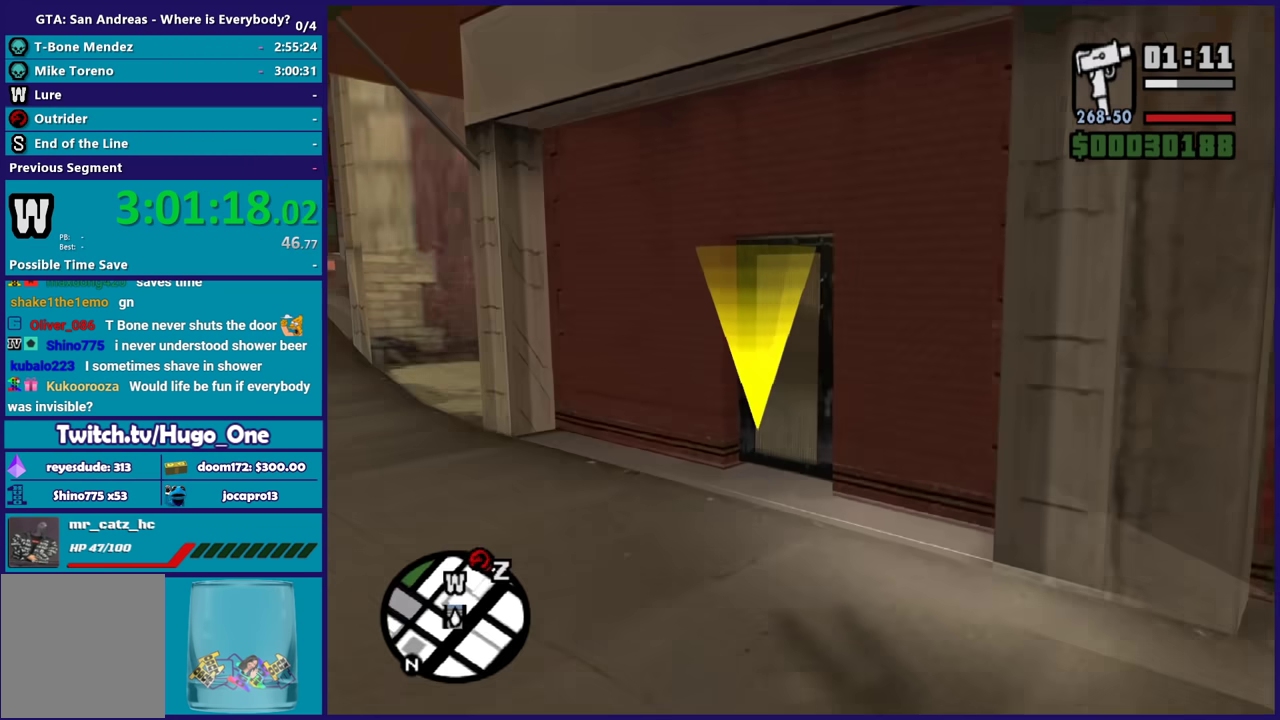
{"buttons": ["A"], "left_stick": "up", "right_stick": "center", "events": [[67, "A", "down"], [167, "A", "up"], [233, "A", "down"], [367, "A", "up"], [434, "A", "down"]]}
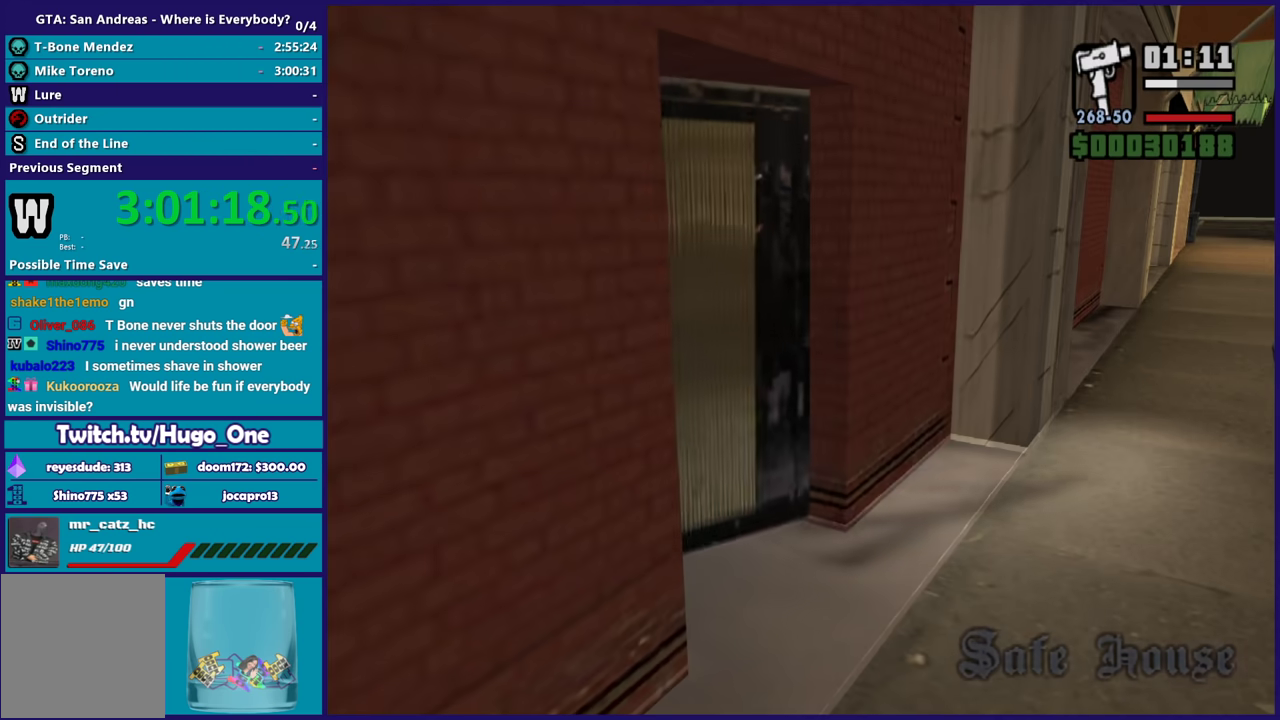
{"buttons": ["A"], "left_stick": "center", "right_stick": "center", "events": [[34, "A", "up"], [34, "left_stick", "center"], [134, "A", "down"], [234, "A", "up"], [334, "A", "down"], [434, "A", "up"], [501, "A", "down"]]}
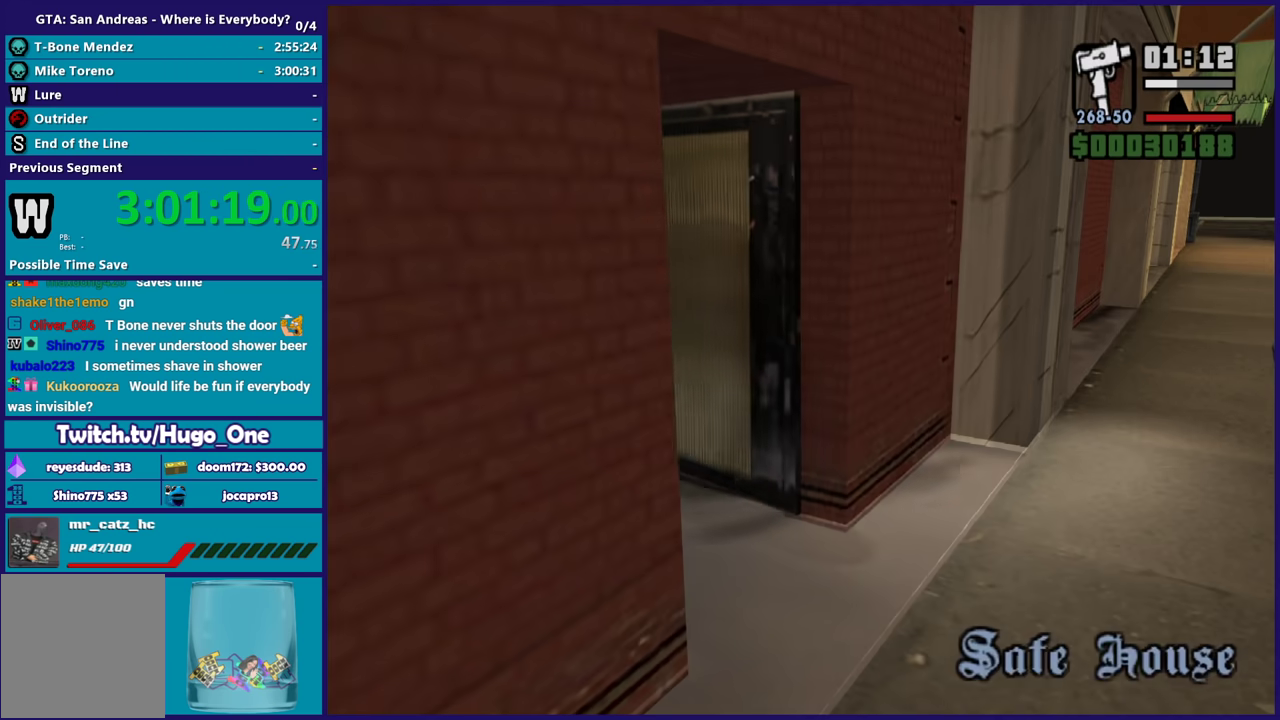
{"buttons": [], "left_stick": "center", "right_stick": "center", "events": [[133, "A", "up"], [233, "A", "down"], [300, "A", "up"], [400, "A", "down"], [500, "A", "up"]]}
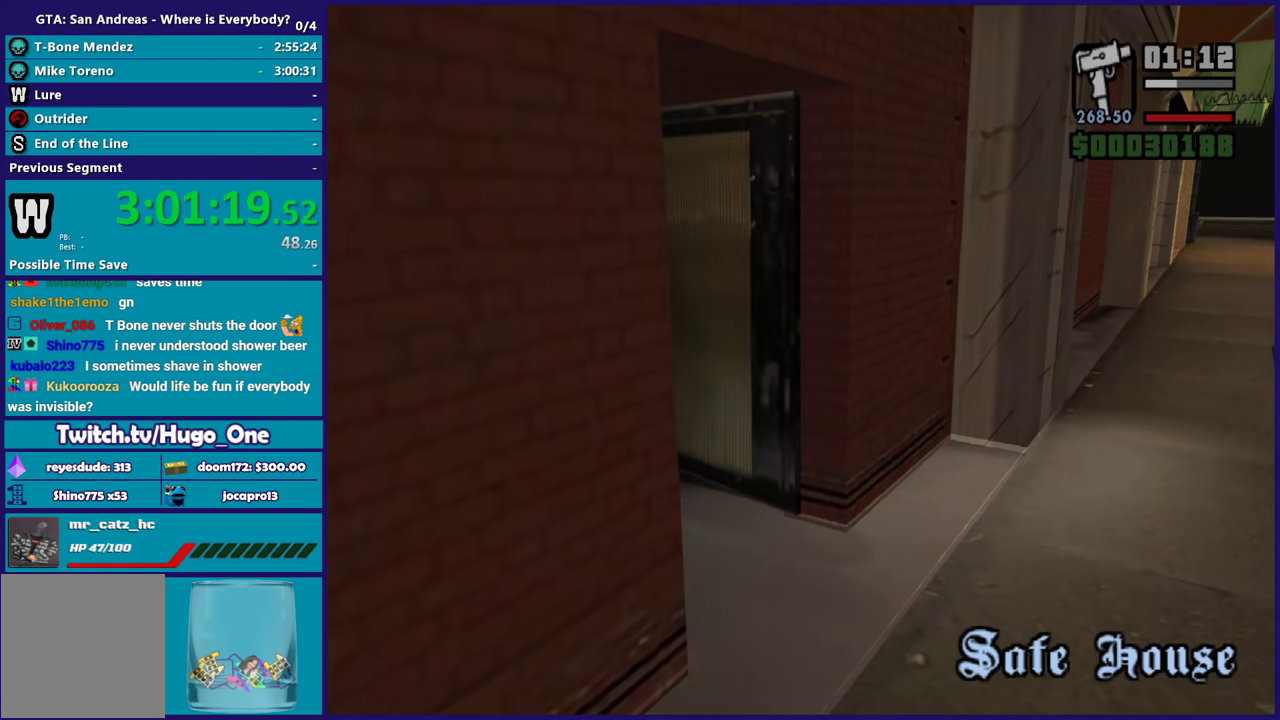
{"buttons": ["A"], "left_stick": "center", "right_stick": "center", "events": [[100, "A", "down"], [201, "A", "up"], [301, "A", "down"], [401, "A", "up"], [501, "A", "down"]]}
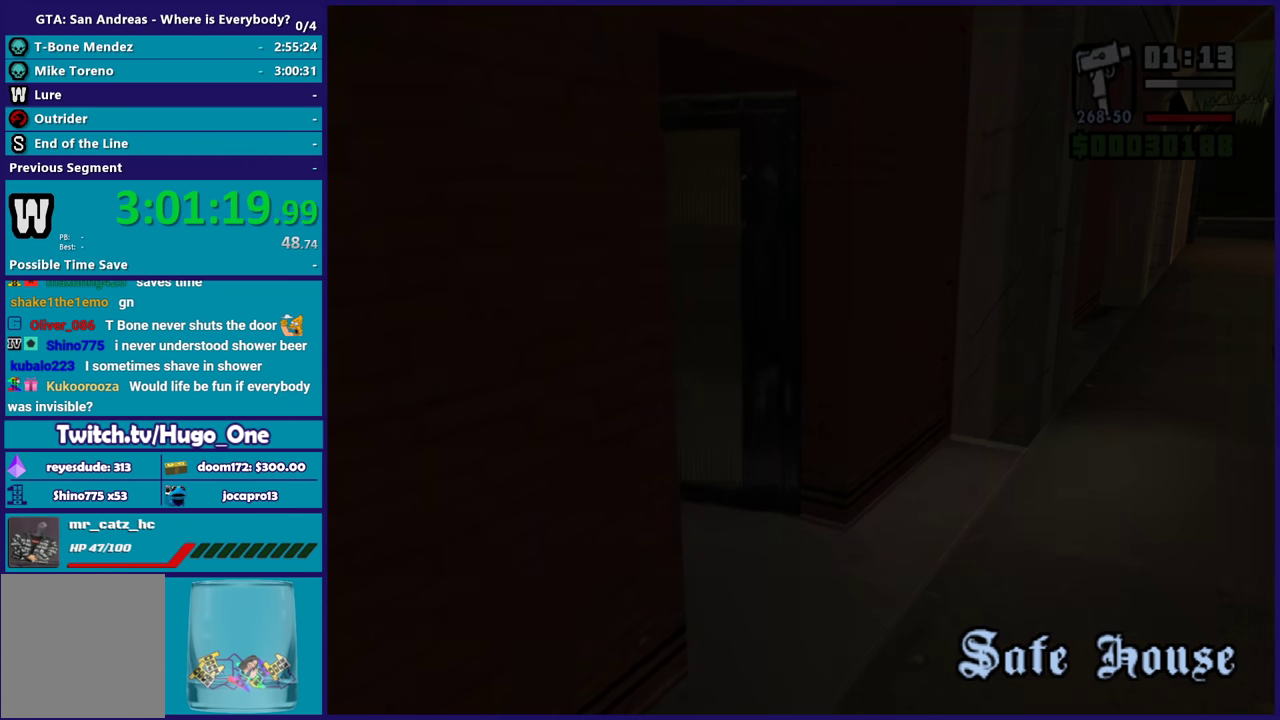
{"buttons": [], "left_stick": "center", "right_stick": "center", "events": [[100, "A", "up"], [167, "A", "down"], [300, "A", "up"], [367, "A", "down"], [467, "A", "up"]]}
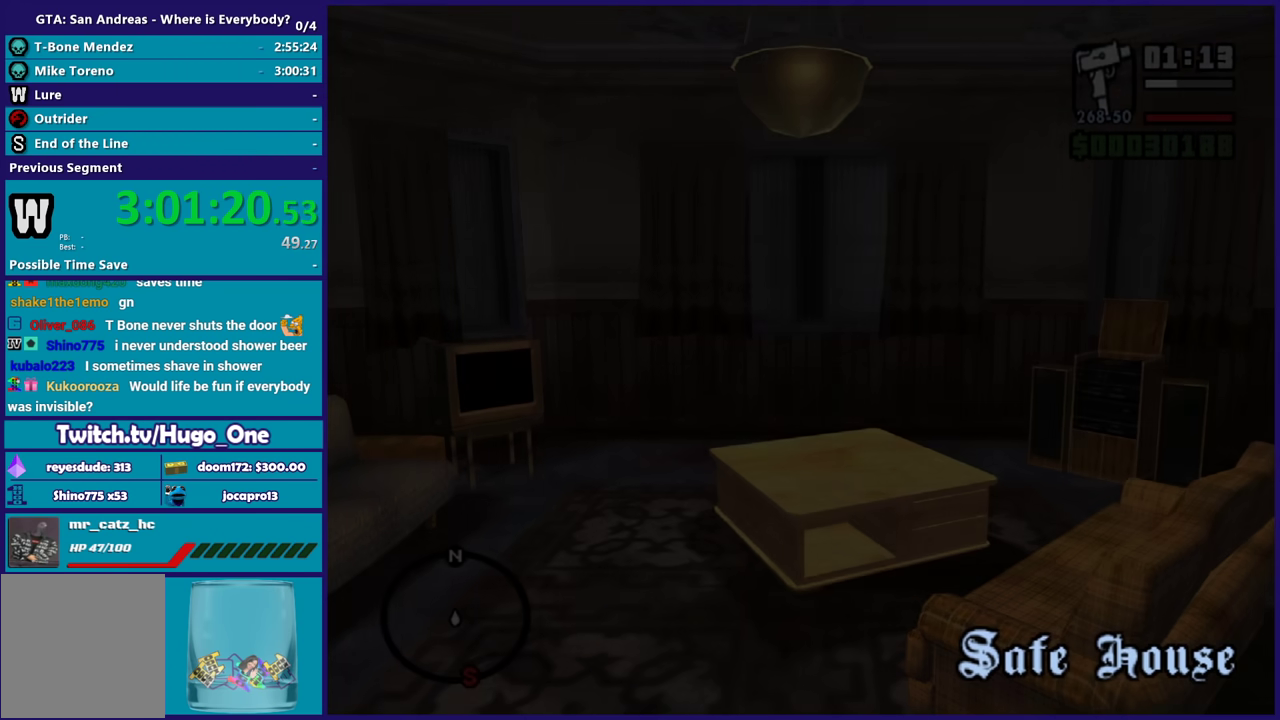
{"buttons": [], "left_stick": "up", "right_stick": "center", "events": [[67, "A", "down"], [134, "A", "up"], [234, "A", "down"], [334, "A", "up"], [401, "A", "down"], [467, "A", "up"], [467, "left_stick", "up"]]}
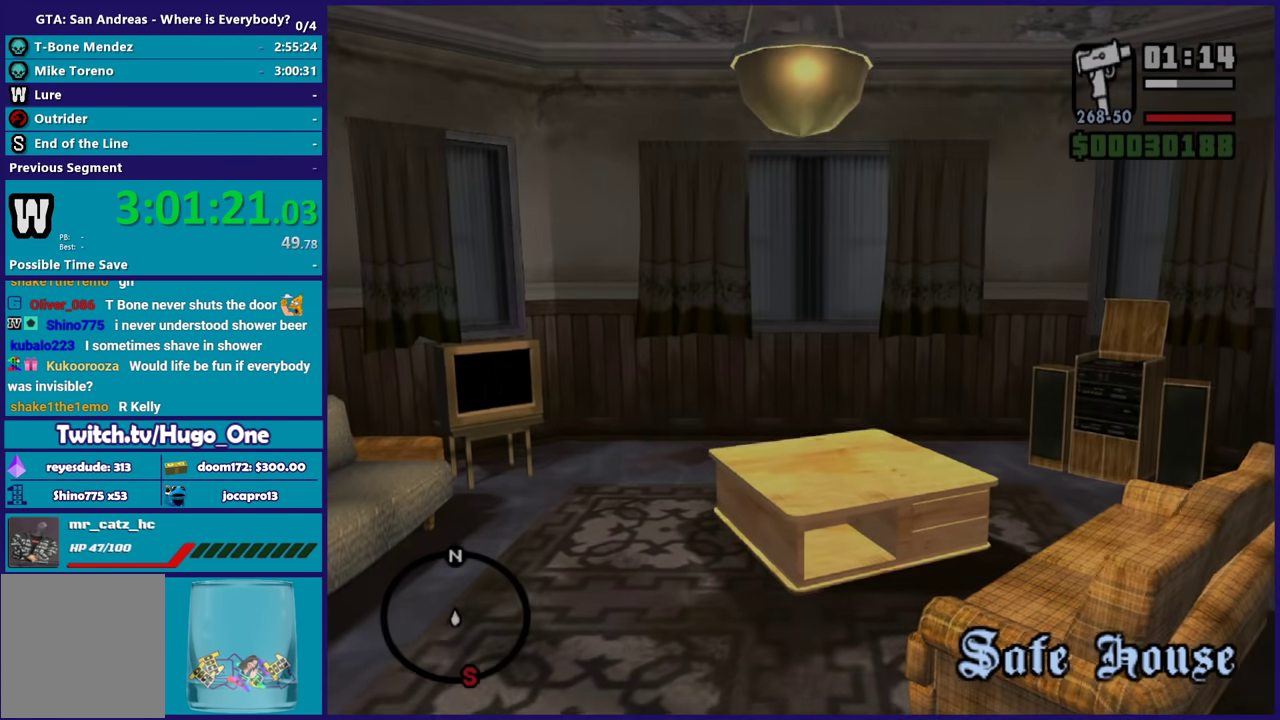
{"buttons": [], "left_stick": "up", "right_stick": "right", "events": [[133, "right_stick", "down-right"], [200, "right_stick", "right"]]}
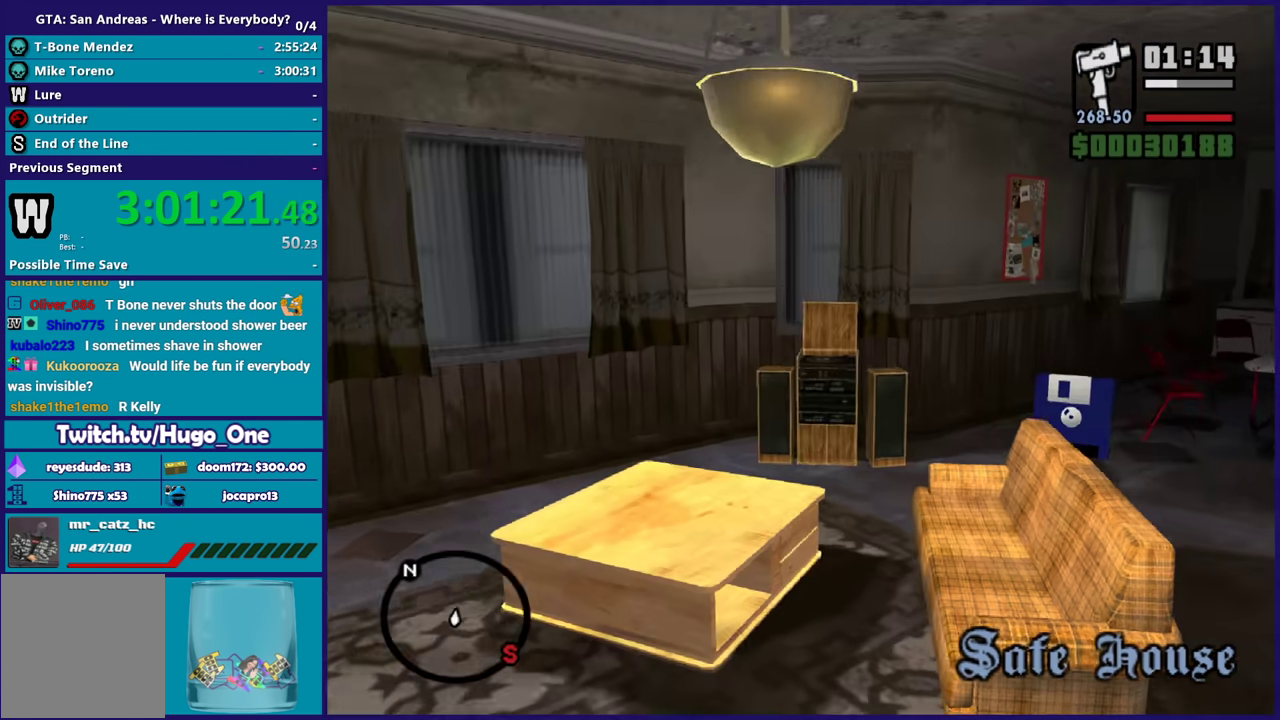
{"buttons": [], "left_stick": "up", "right_stick": "right", "events": [[267, "right_stick", "center"], [434, "right_stick", "right"]]}
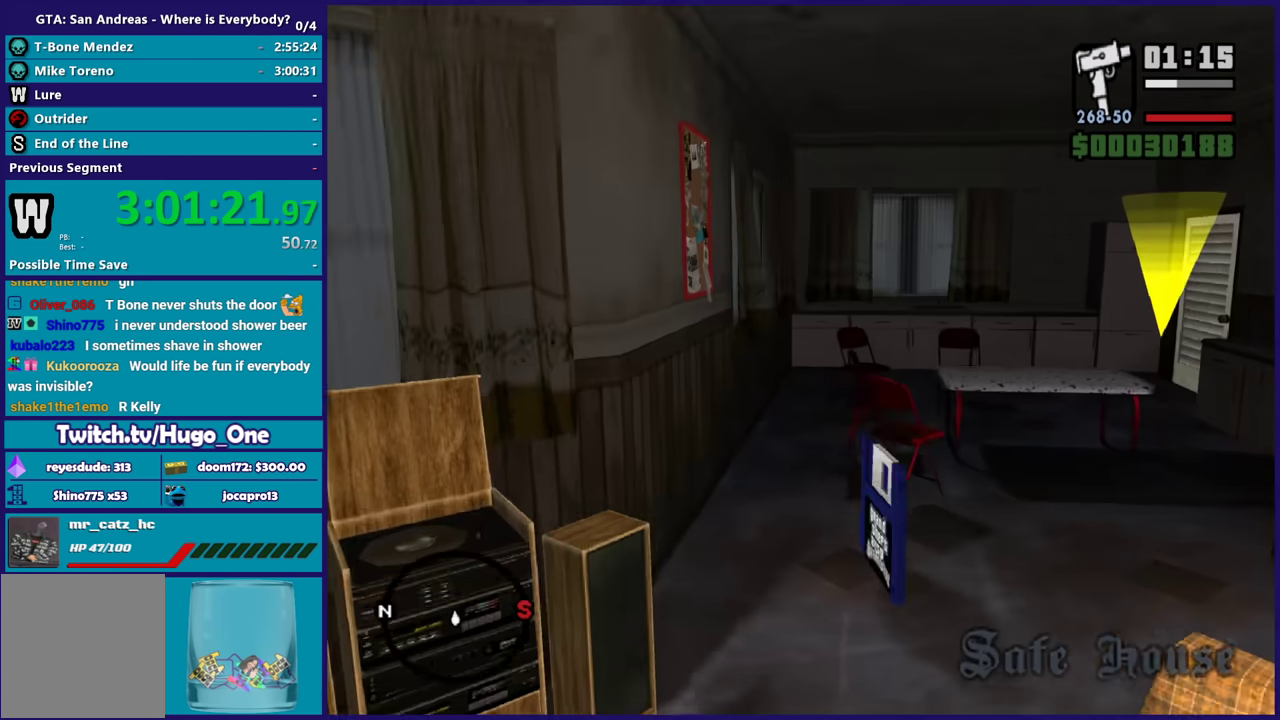
{"buttons": [], "left_stick": "center", "right_stick": "center", "events": [[133, "right_stick", "center"], [167, "left_stick", "center"]]}
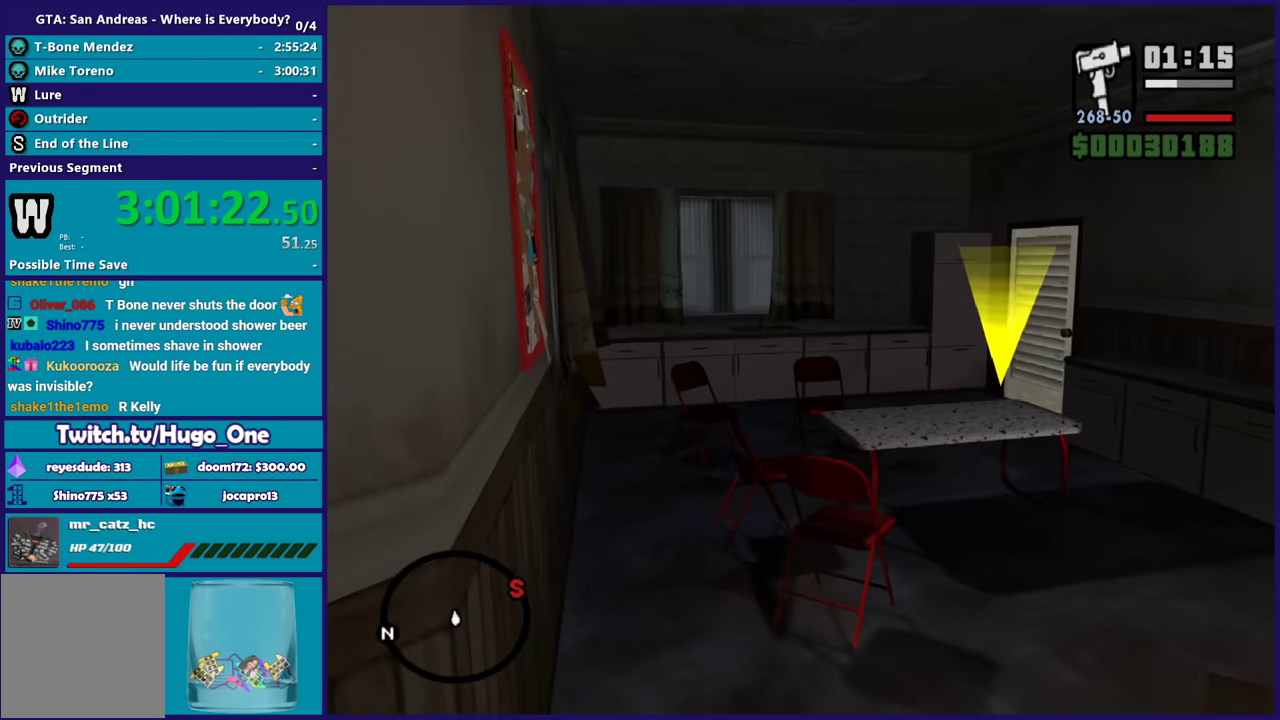
{"buttons": ["DPAD_UP"], "left_stick": "center", "right_stick": "center", "events": [[401, "B", "down"], [501, "B", "up"], [501, "DPAD_UP", "down"]]}
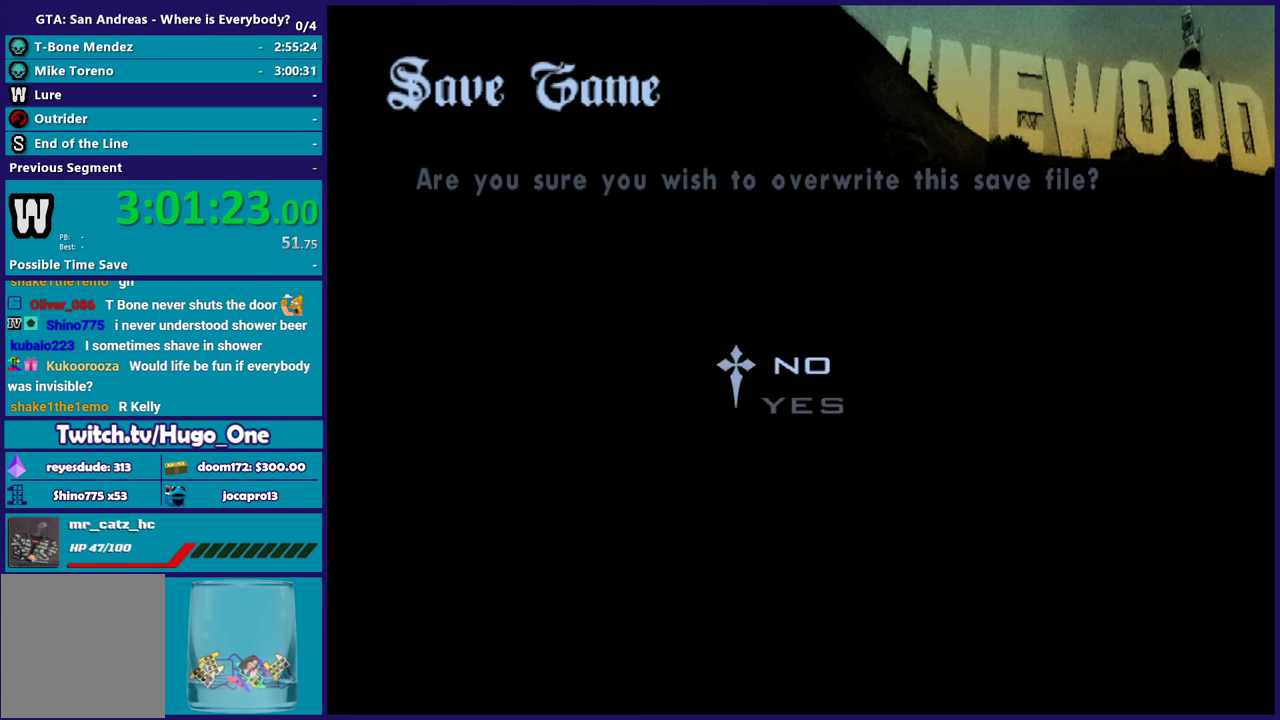
{"buttons": ["A"], "left_stick": "up", "right_stick": "center", "events": [[100, "B", "down"], [133, "DPAD_UP", "up"], [167, "B", "up"], [233, "B", "down"], [300, "left_stick", "up"], [334, "B", "up"], [500, "A", "down"]]}
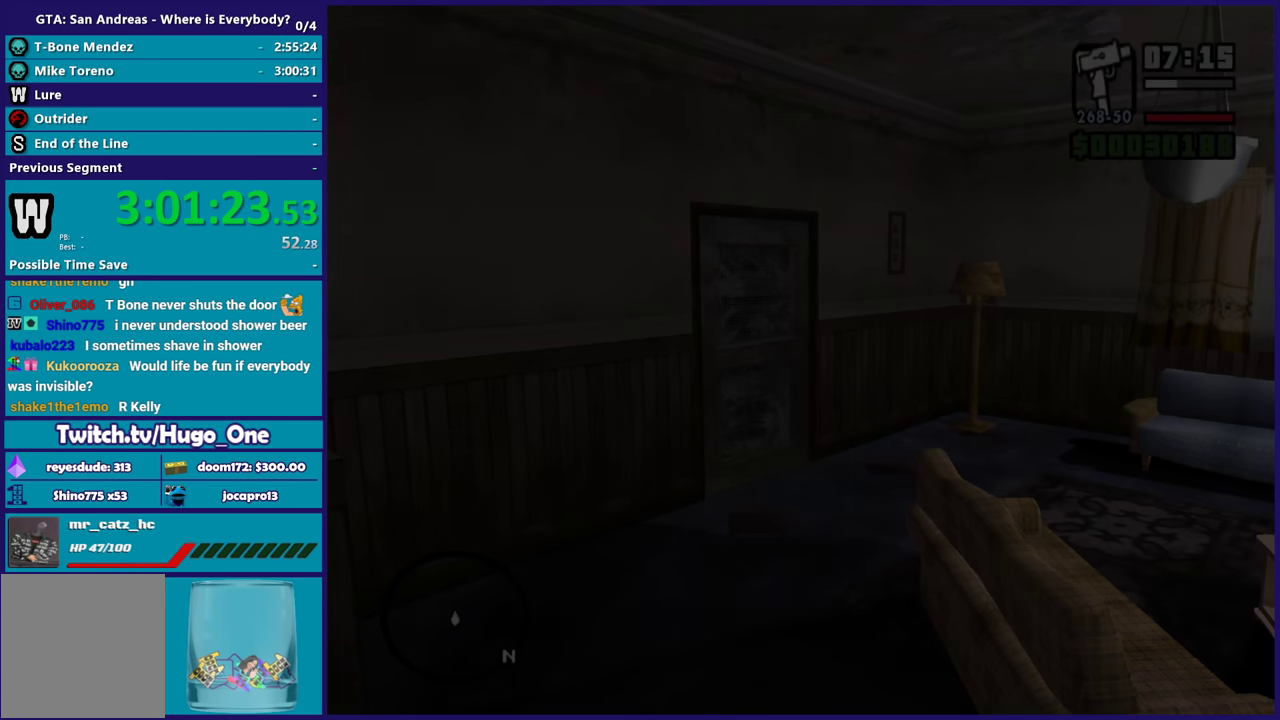
{"buttons": [], "left_stick": "up", "right_stick": "center", "events": [[100, "A", "up"], [201, "A", "down"], [301, "A", "up"], [367, "A", "down"], [467, "A", "up"]]}
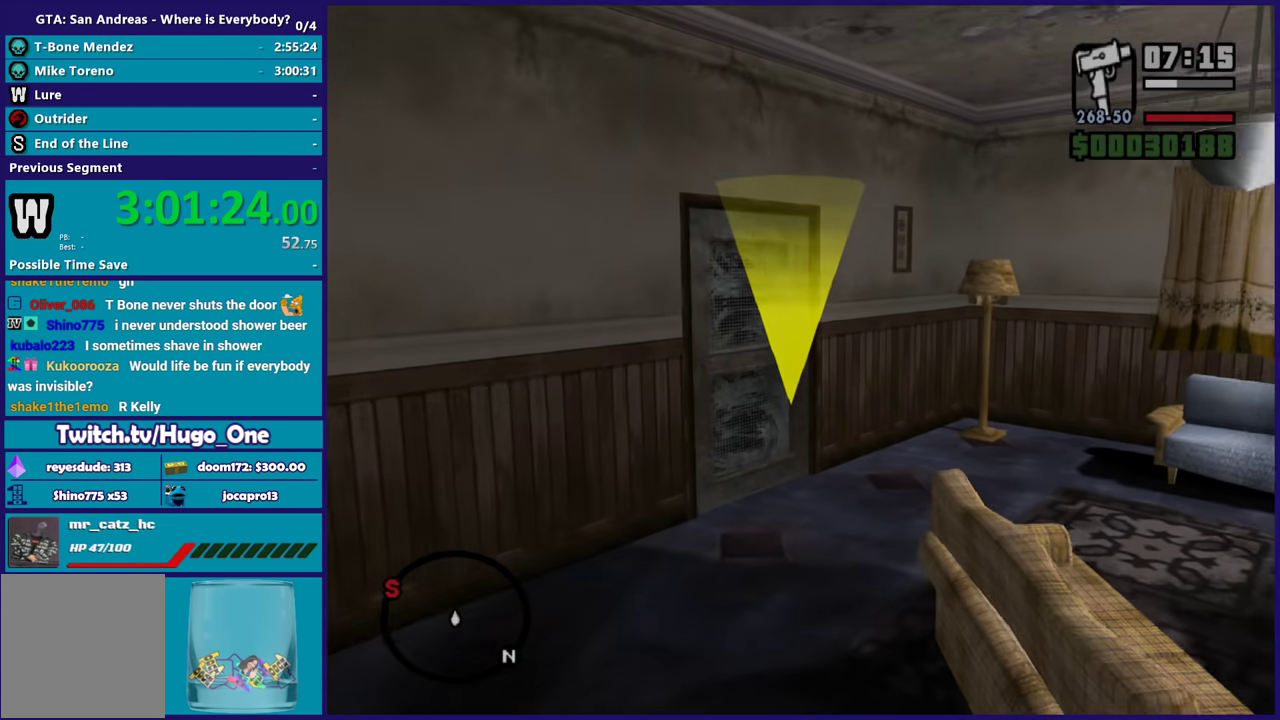
{"buttons": [], "left_stick": "up", "right_stick": "center", "events": [[33, "A", "down"], [133, "A", "up"], [434, "right_stick", "up-right"], [500, "right_stick", "center"]]}
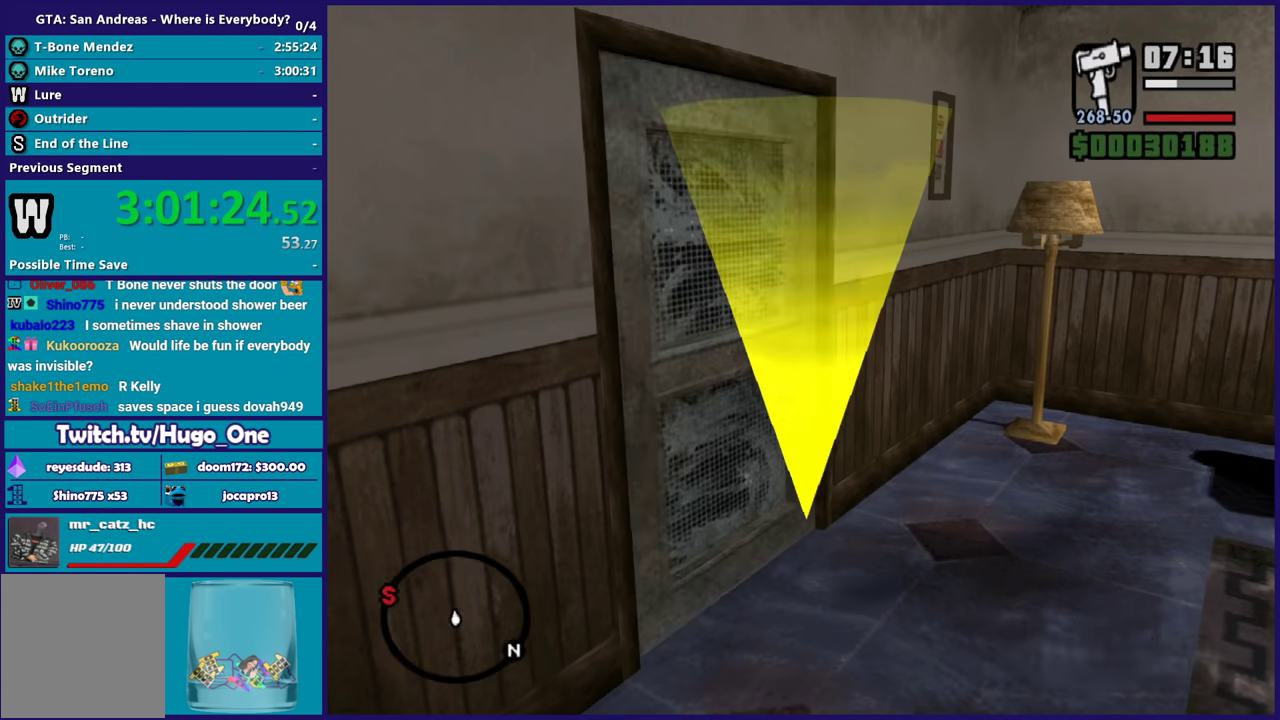
{"buttons": ["A"], "left_stick": "center", "right_stick": "center", "events": [[100, "A", "down"], [201, "A", "up"], [201, "left_stick", "center"], [267, "A", "down"], [367, "A", "up"], [467, "A", "down"]]}
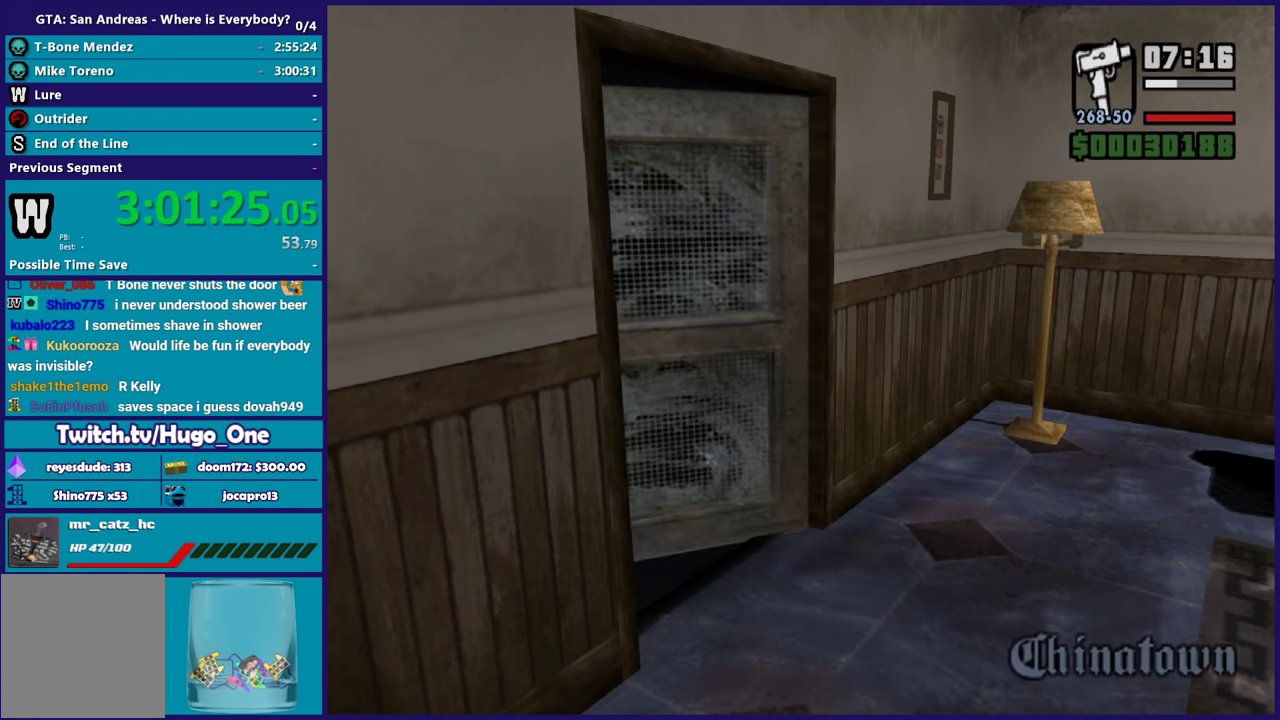
{"buttons": [], "left_stick": "center", "right_stick": "center", "events": [[67, "A", "up"], [167, "A", "down"], [267, "A", "up"], [367, "A", "down"], [467, "A", "up"]]}
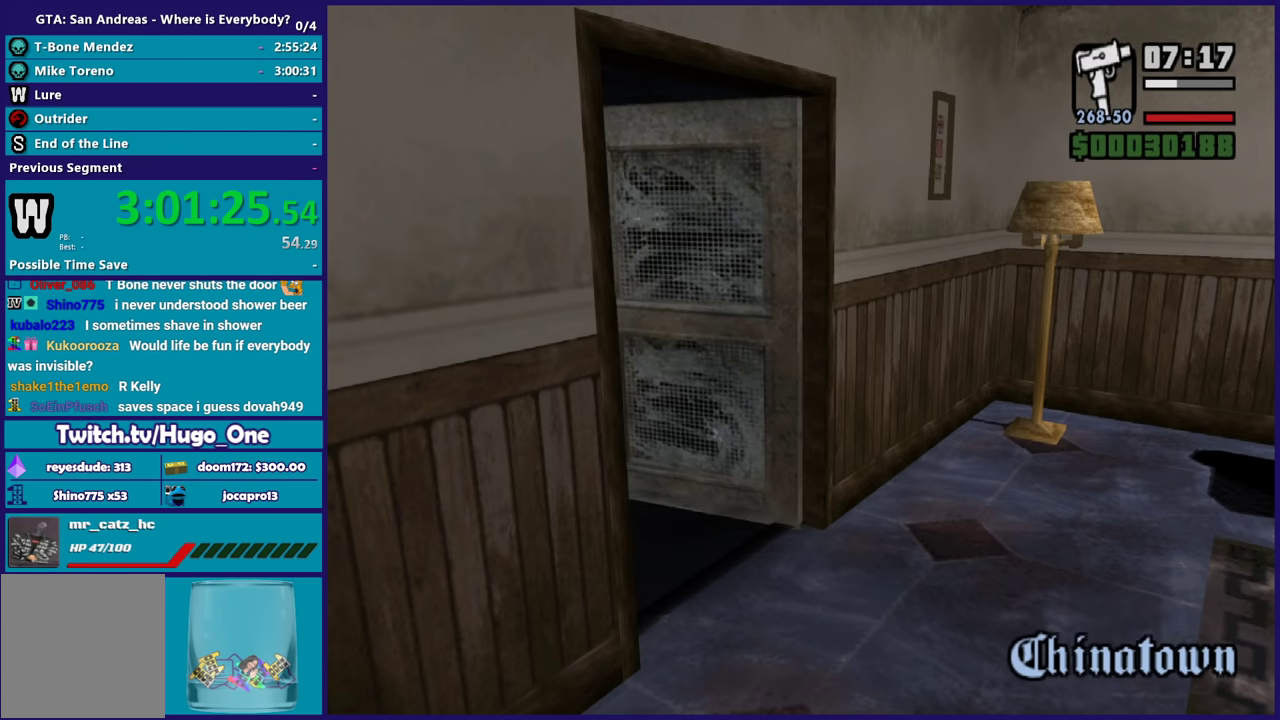
{"buttons": ["A"], "left_stick": "center", "right_stick": "center", "events": [[67, "A", "down"], [134, "A", "up"], [267, "A", "down"], [367, "A", "up"], [434, "A", "down"]]}
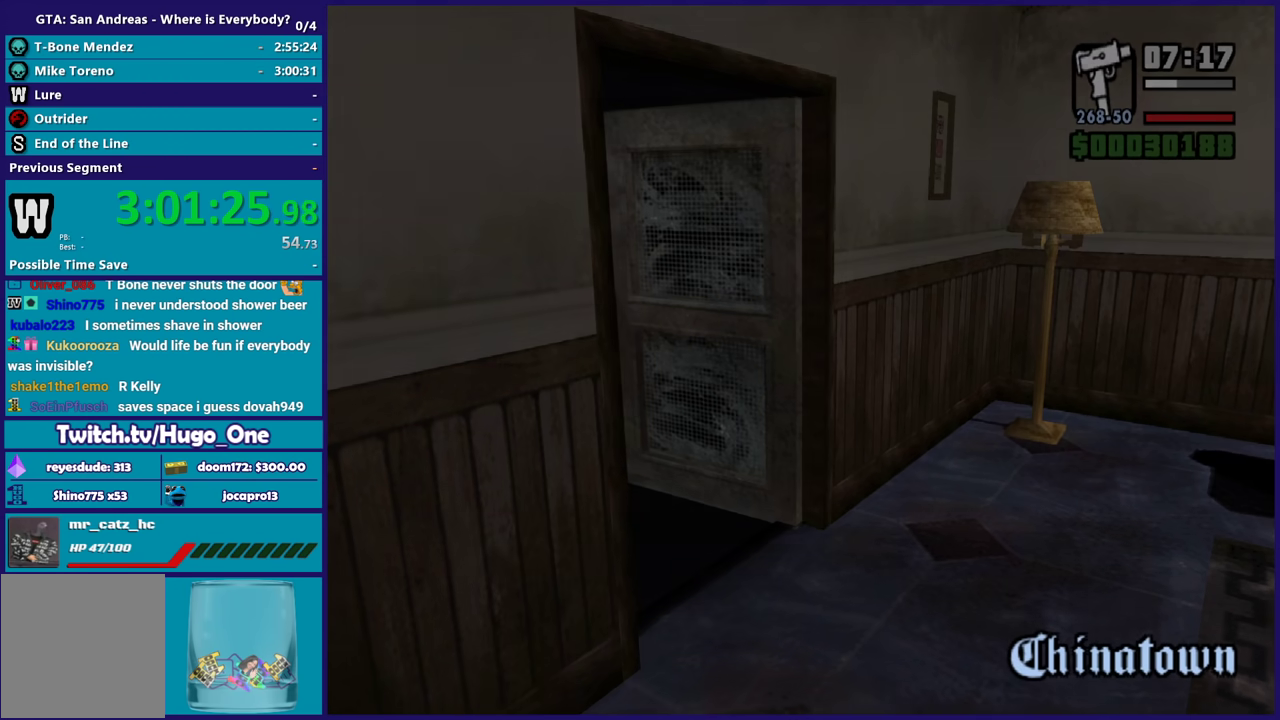
{"buttons": [], "left_stick": "center", "right_stick": "center", "events": [[33, "A", "up"], [133, "A", "down"], [267, "A", "up"], [333, "A", "down"], [467, "A", "up"]]}
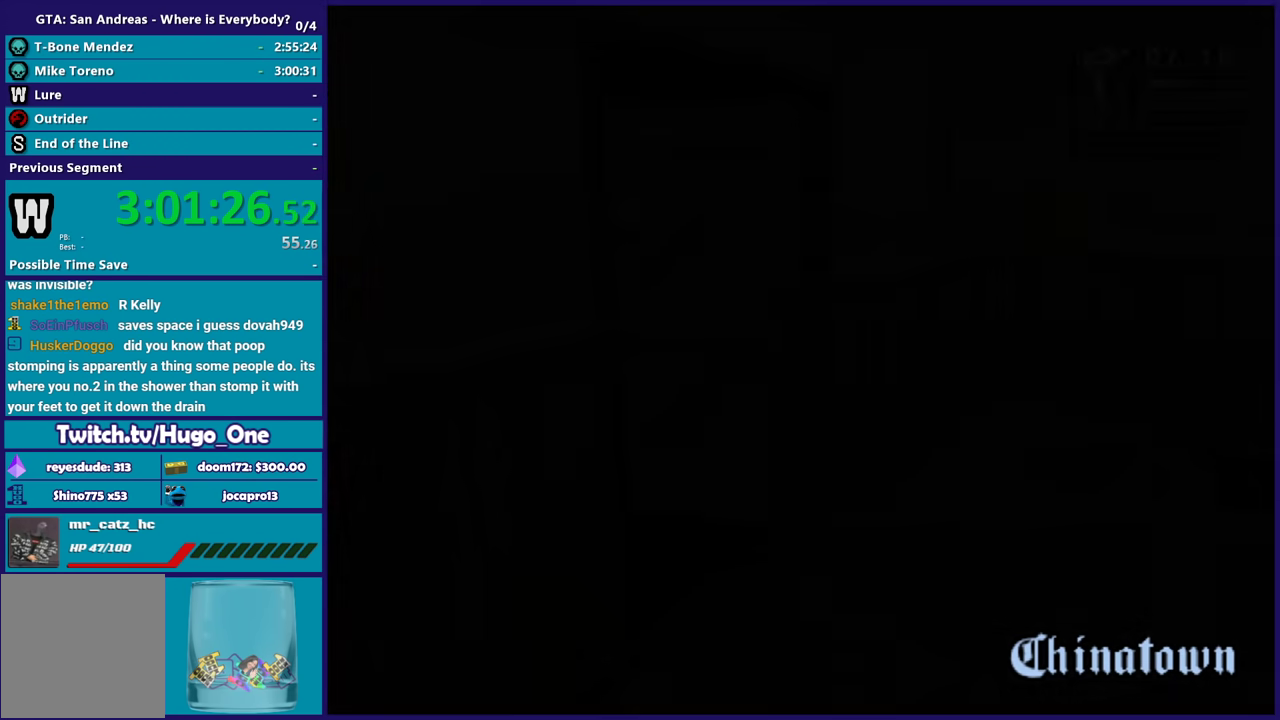
{"buttons": ["A"], "left_stick": "up-right", "right_stick": "center", "events": [[34, "A", "down"], [134, "A", "up"], [167, "left_stick", "up-right"], [201, "A", "down"], [334, "A", "up"], [401, "A", "down"]]}
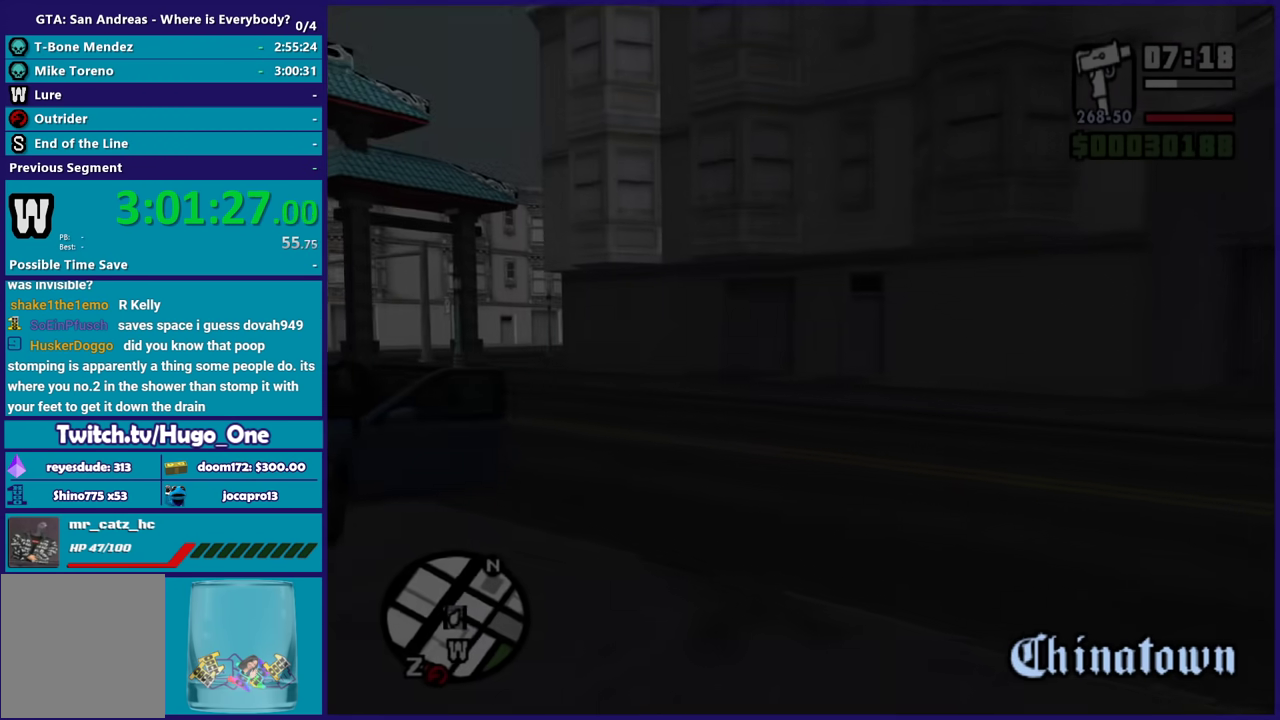
{"buttons": [], "left_stick": "up-right", "right_stick": "right", "events": [[67, "A", "up"], [234, "right_stick", "right"]]}